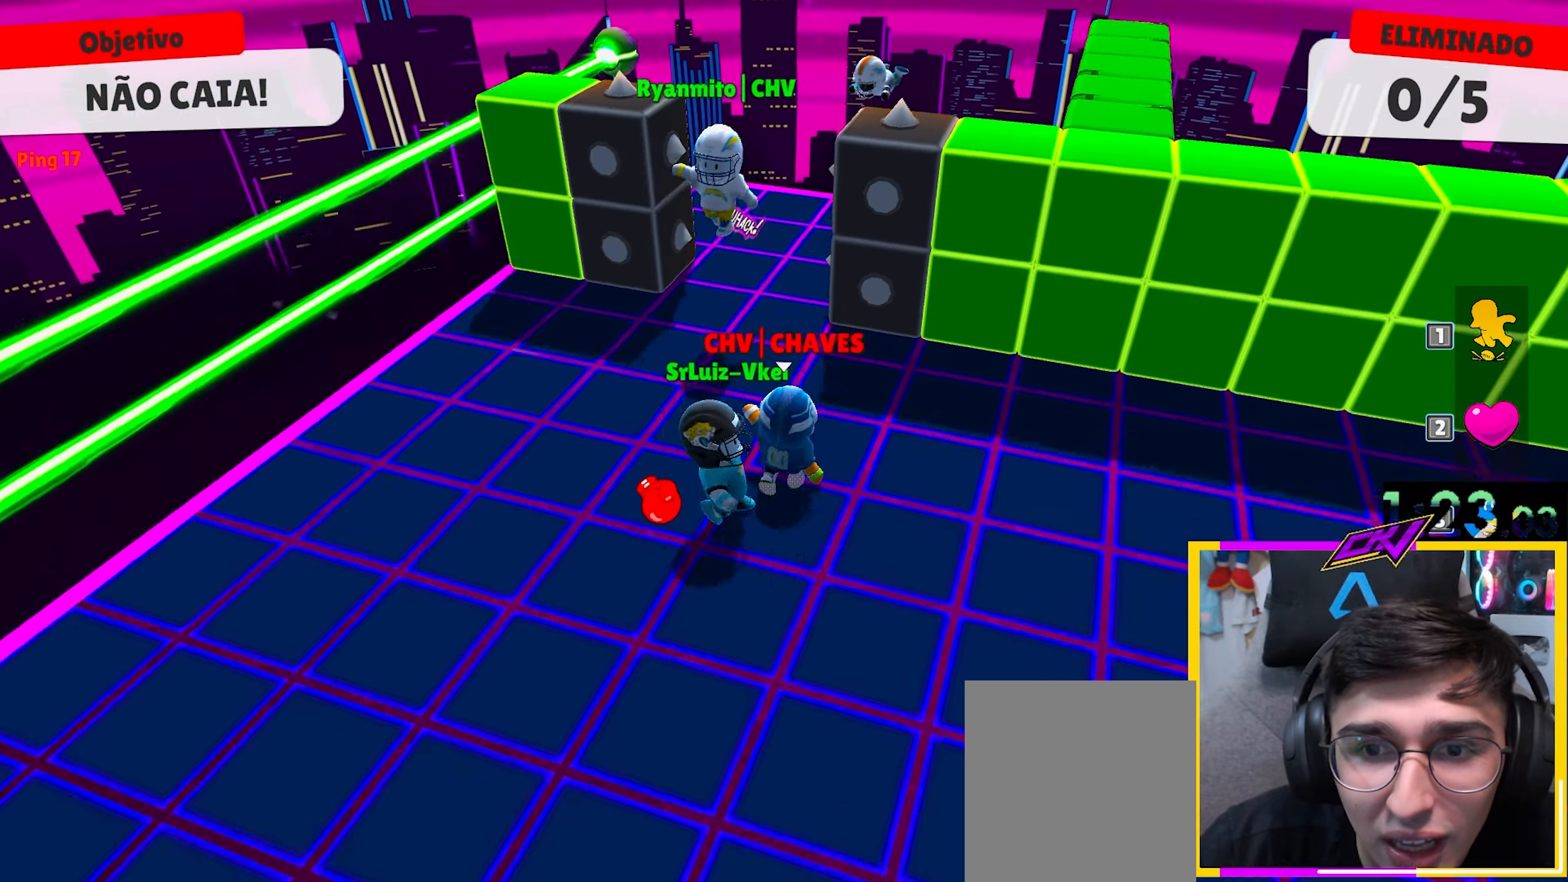
Gameplay with keyboard; each line is a JSON object with the keys held at the frame after it. "events" lists presses ("down") and releases ("up") of "a", "d", "s", "space" and "w" between this image and that frame as [ms after this image, input, new state], when the widget could be followed in between. No other keys are recorded. Mouse input is not recorded.
{"keys": ["w"], "events": []}
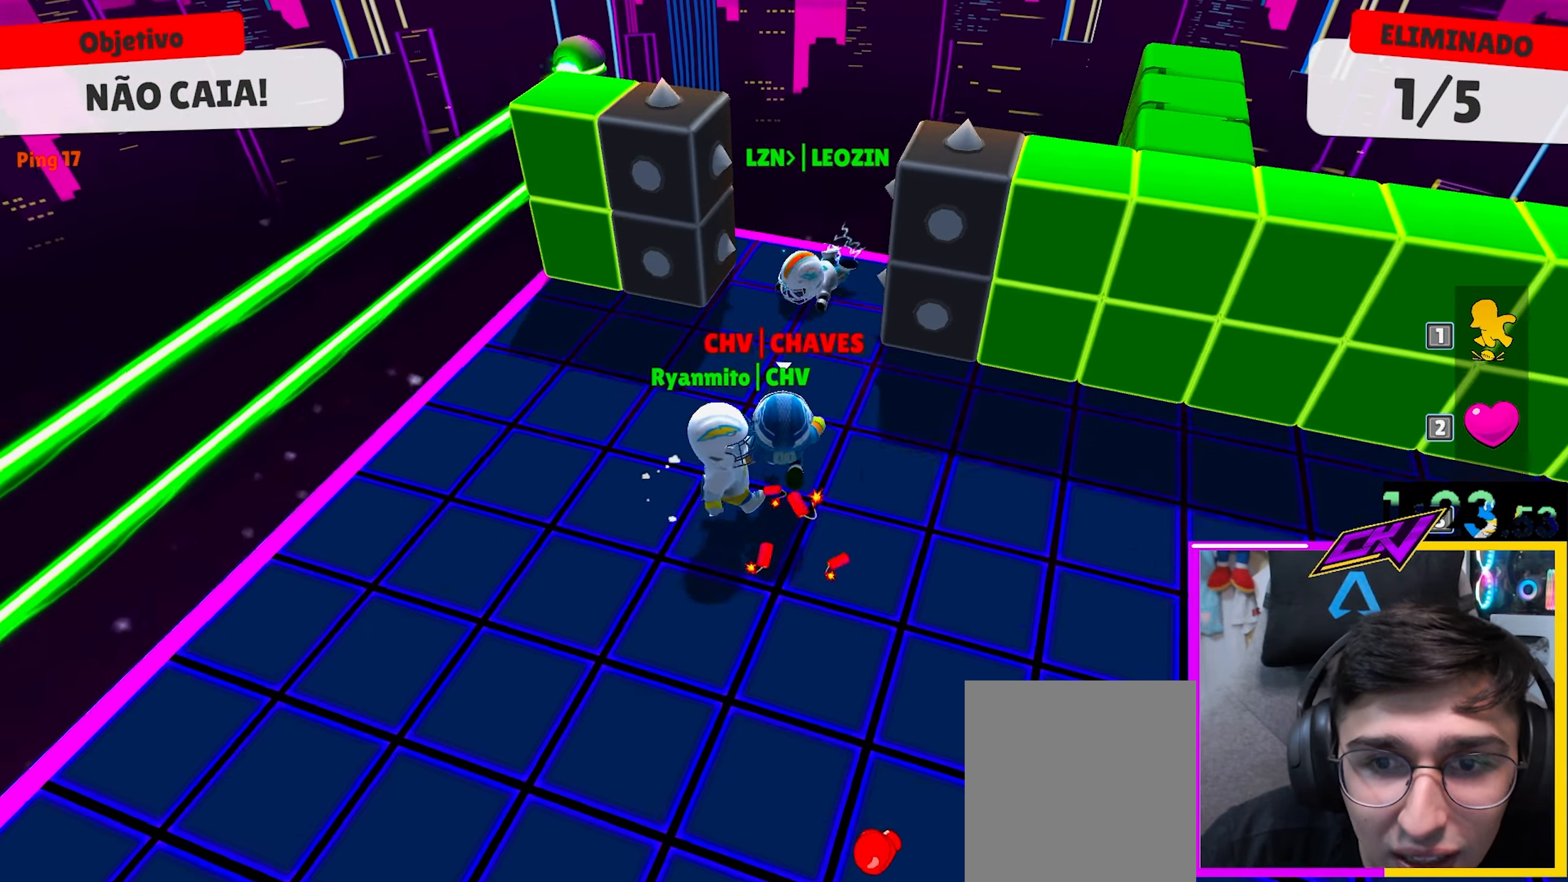
{"keys": ["a", "w"], "events": [[500, "a", "down"]]}
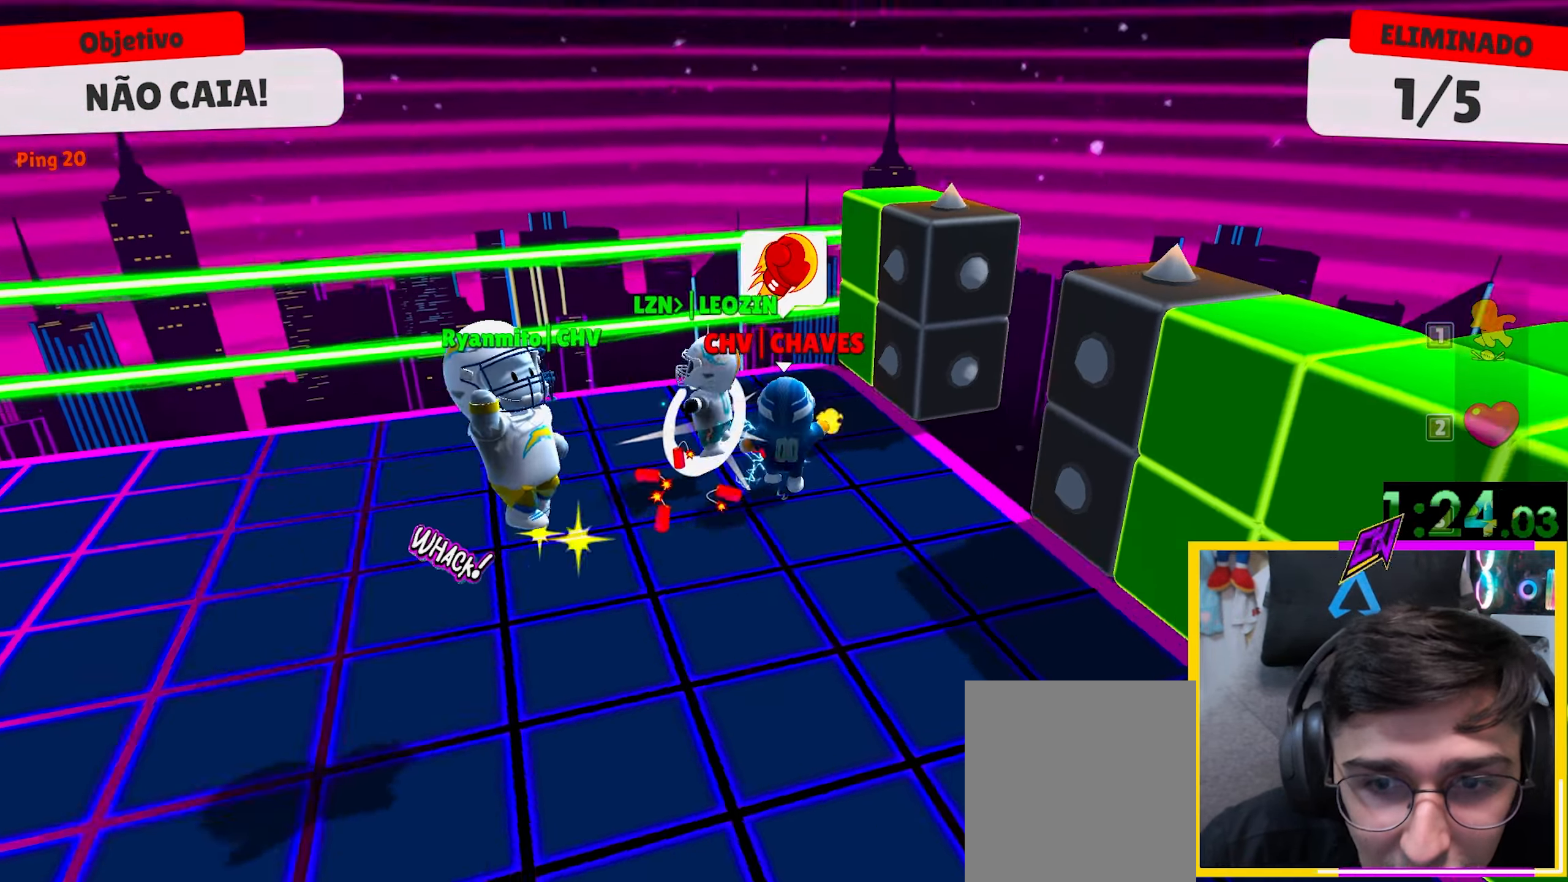
{"keys": ["a"], "events": [[183, "w", "up"]]}
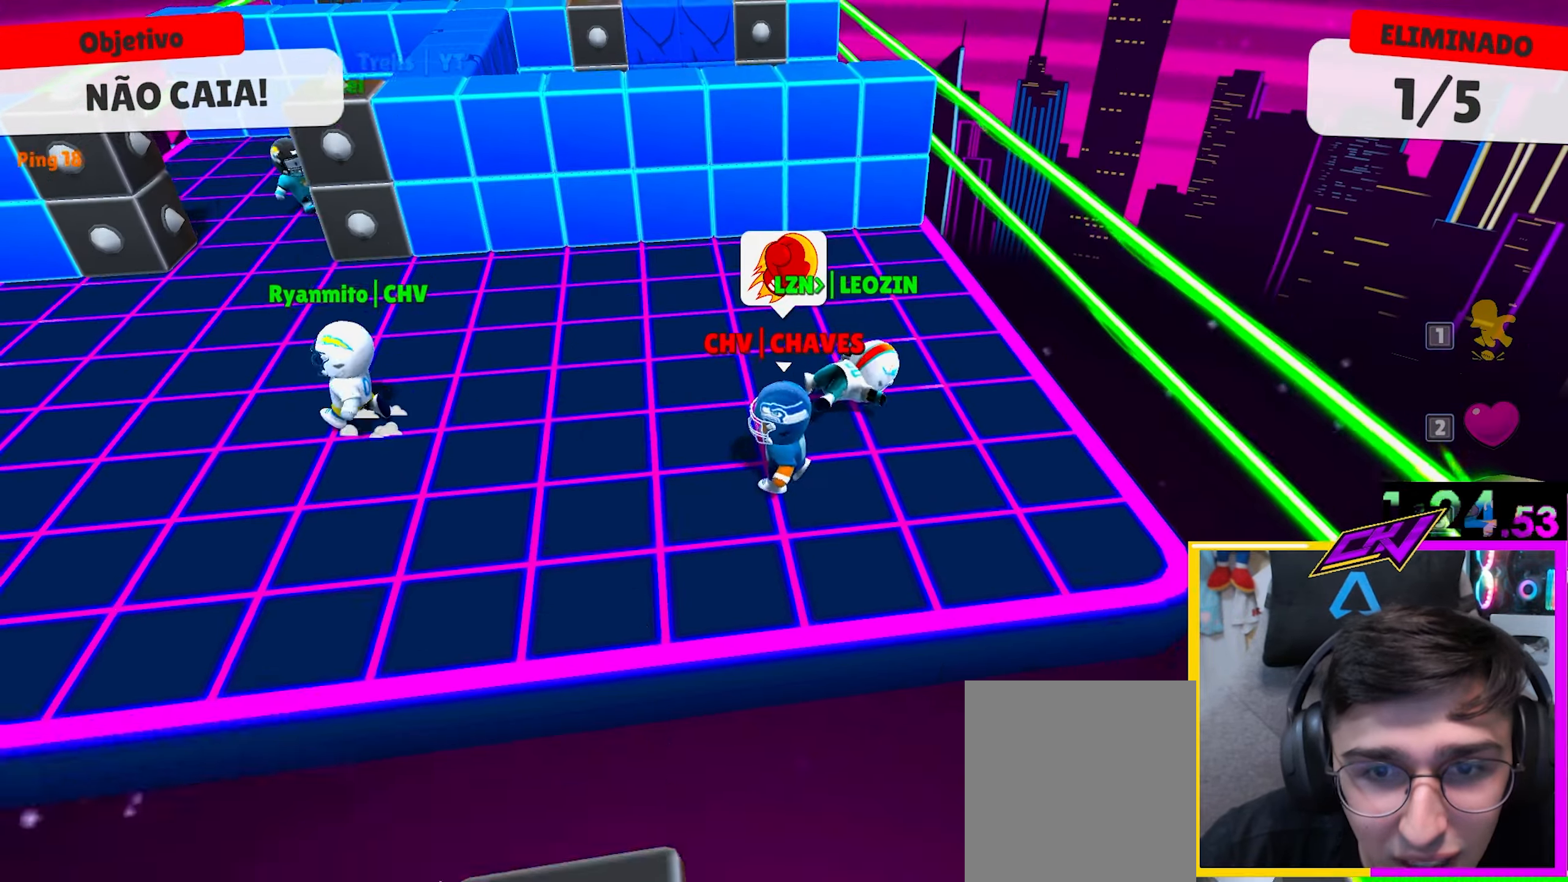
{"keys": ["a"], "events": [[50, "s", "down"], [200, "s", "up"]]}
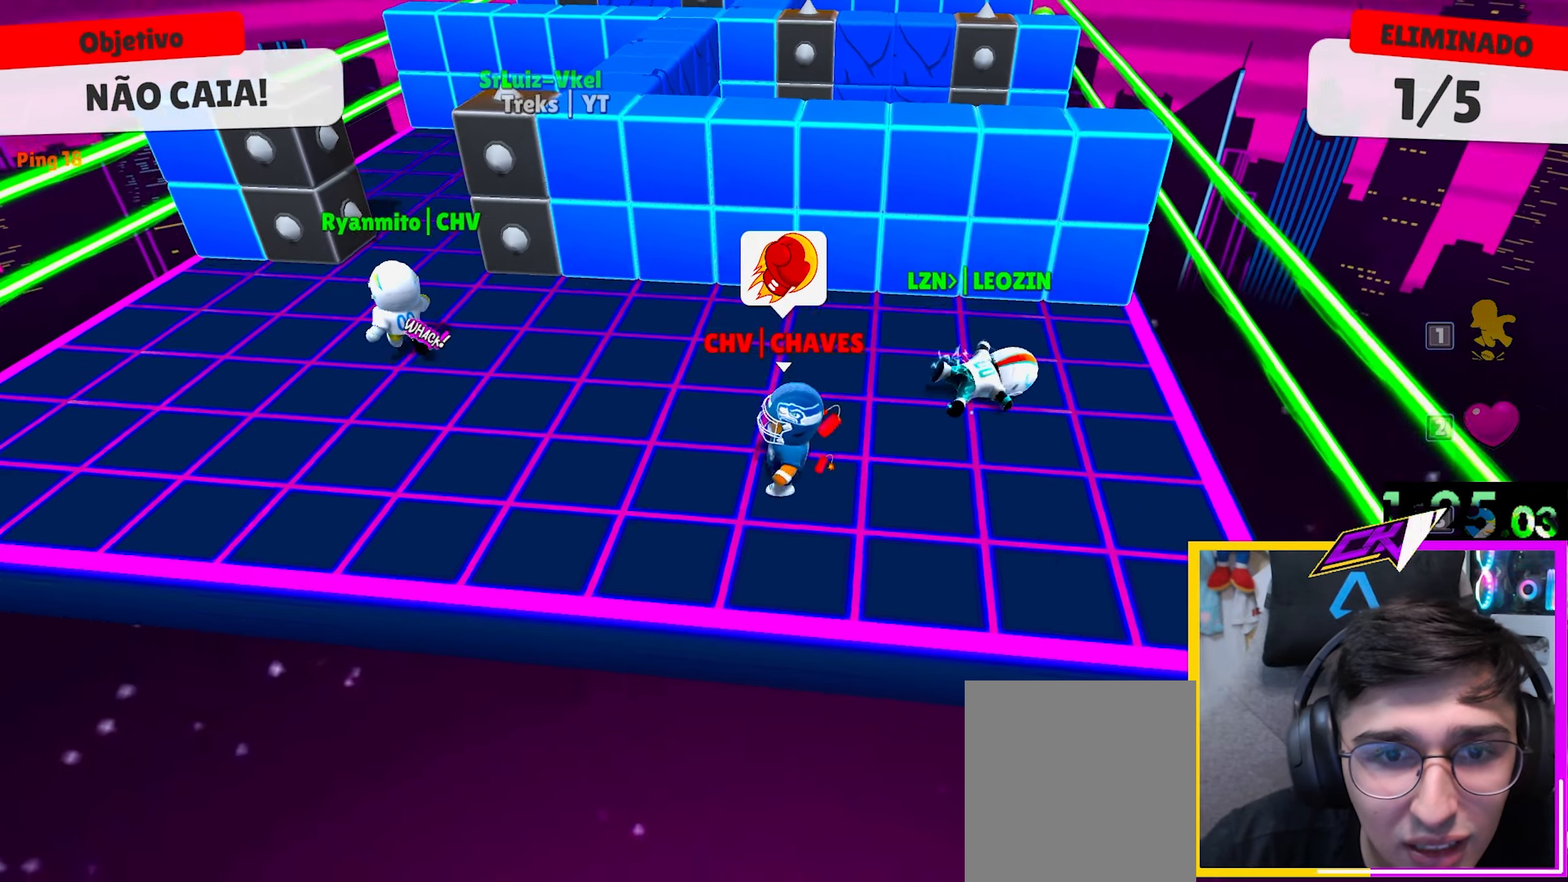
{"keys": ["w"], "events": [[217, "w", "down"], [450, "a", "up"]]}
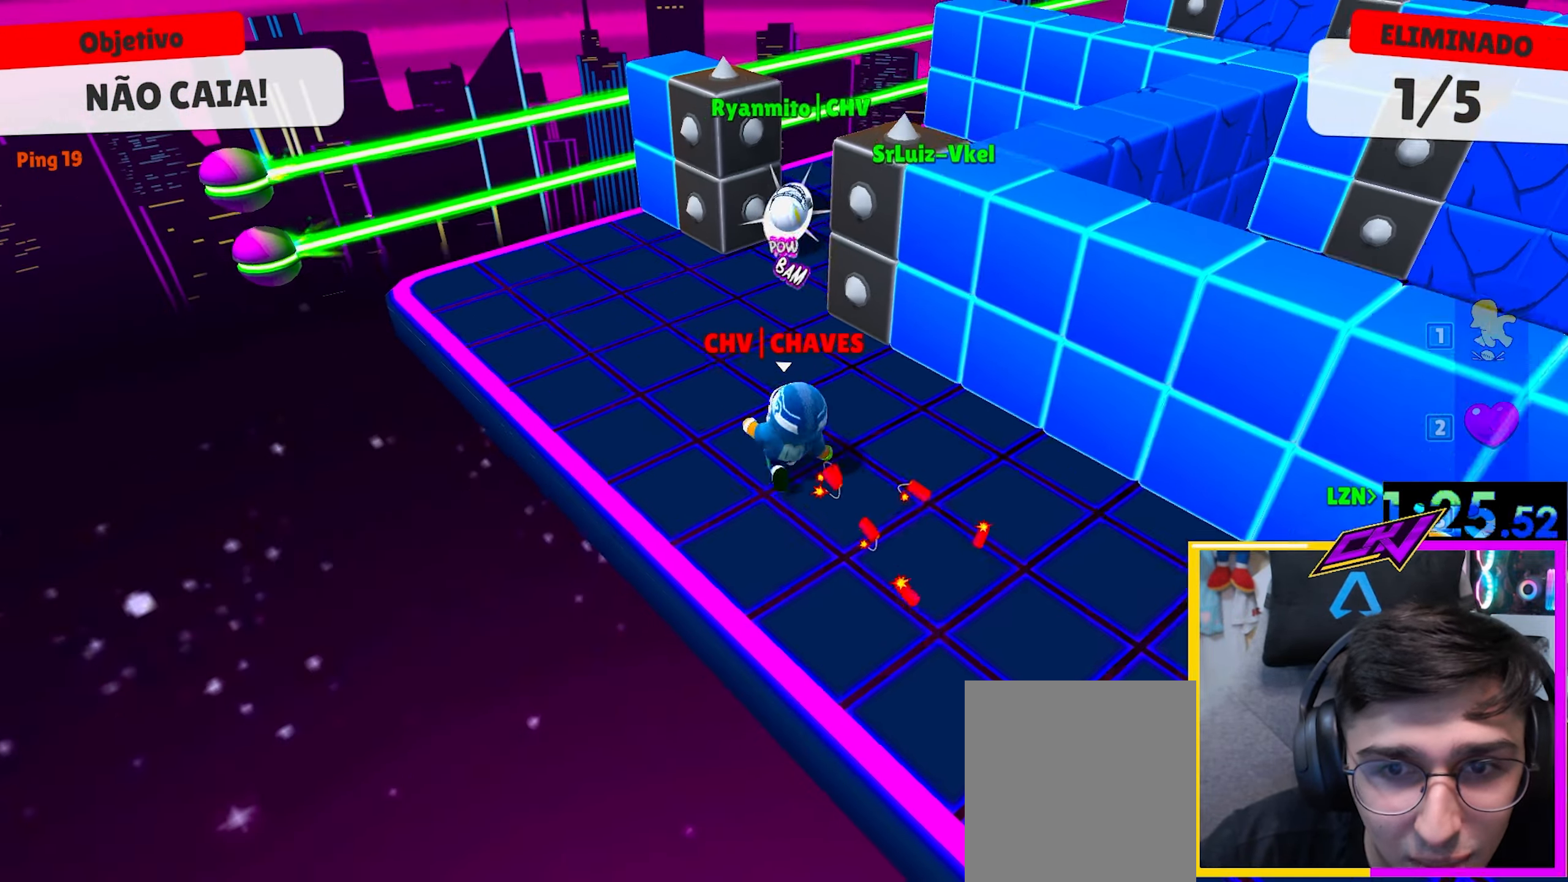
{"keys": ["space", "w"], "events": [[100, "a", "down"], [183, "a", "up"], [467, "space", "down"]]}
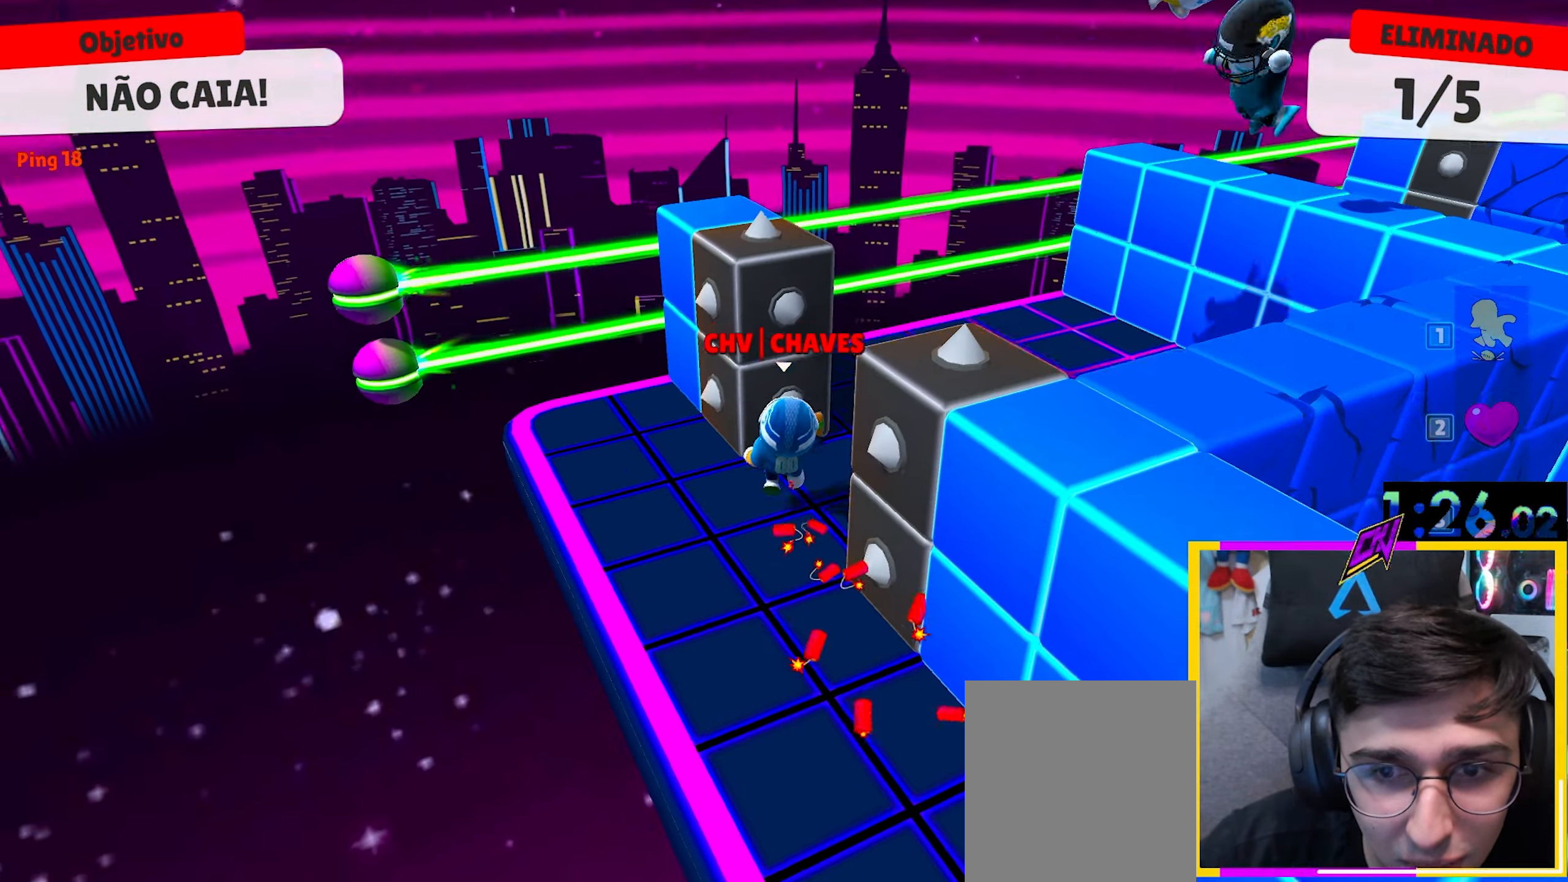
{"keys": ["w"], "events": [[117, "space", "up"]]}
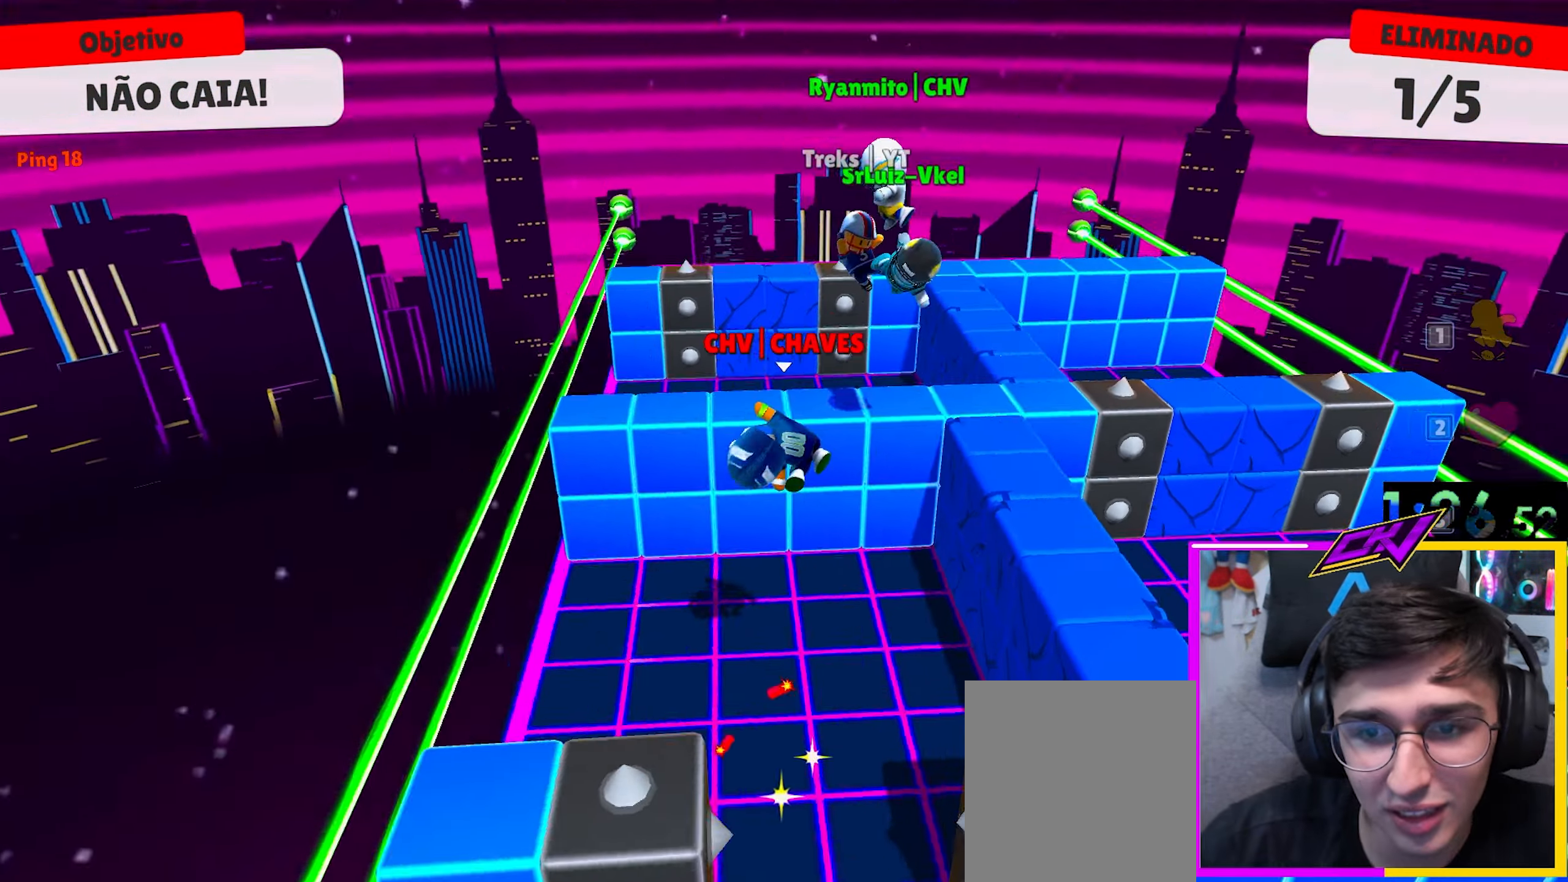
{"keys": ["s"], "events": [[33, "w", "up"], [167, "s", "down"]]}
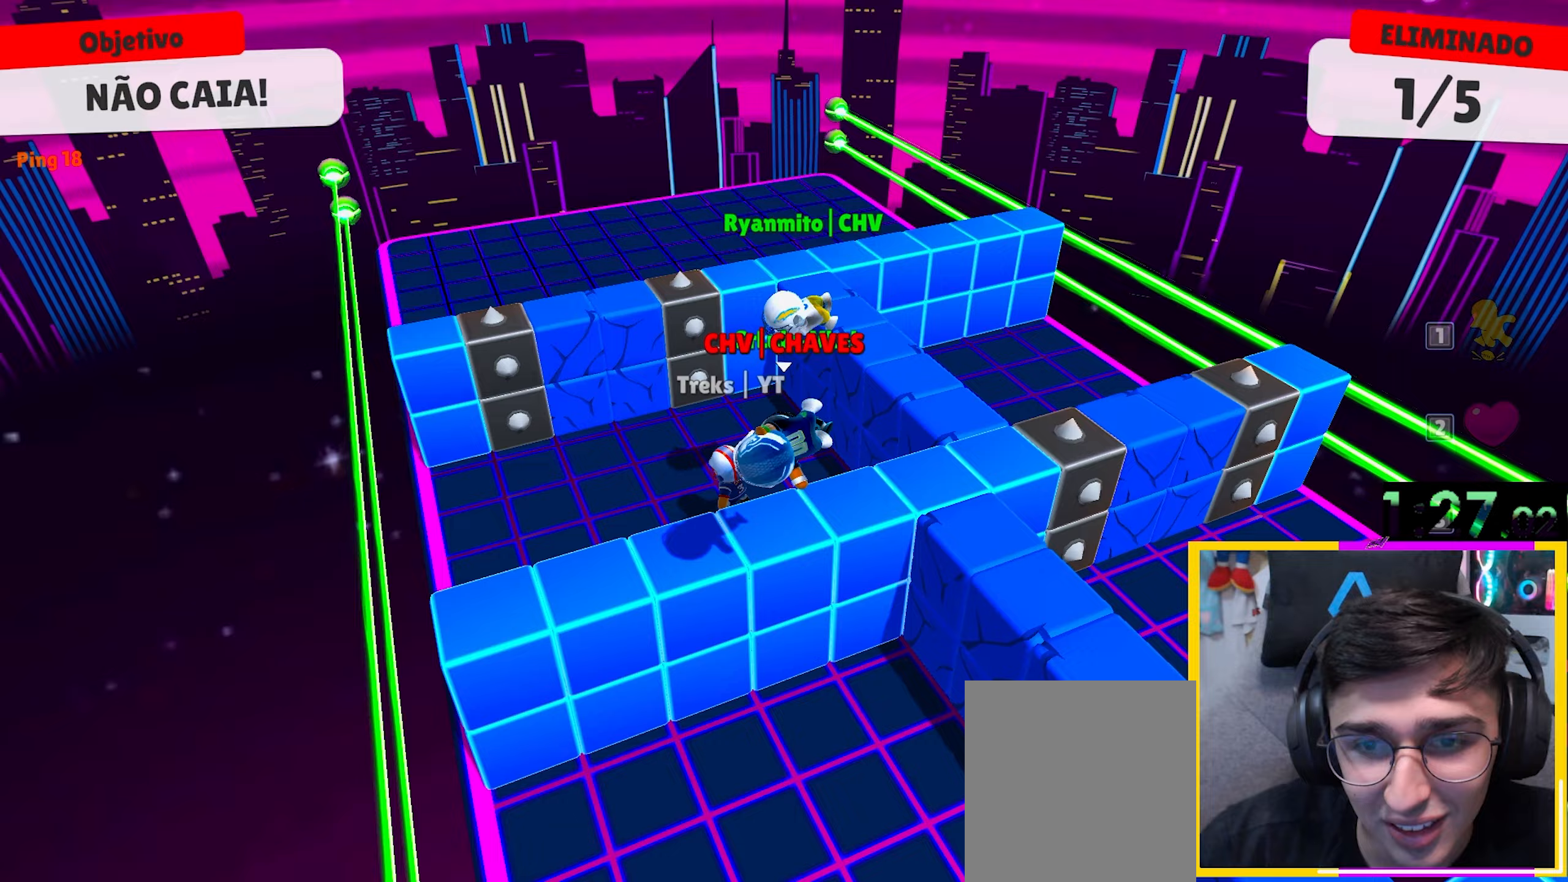
{"keys": ["s", "space"], "events": [[233, "space", "down"], [333, "space", "up"], [417, "space", "down"]]}
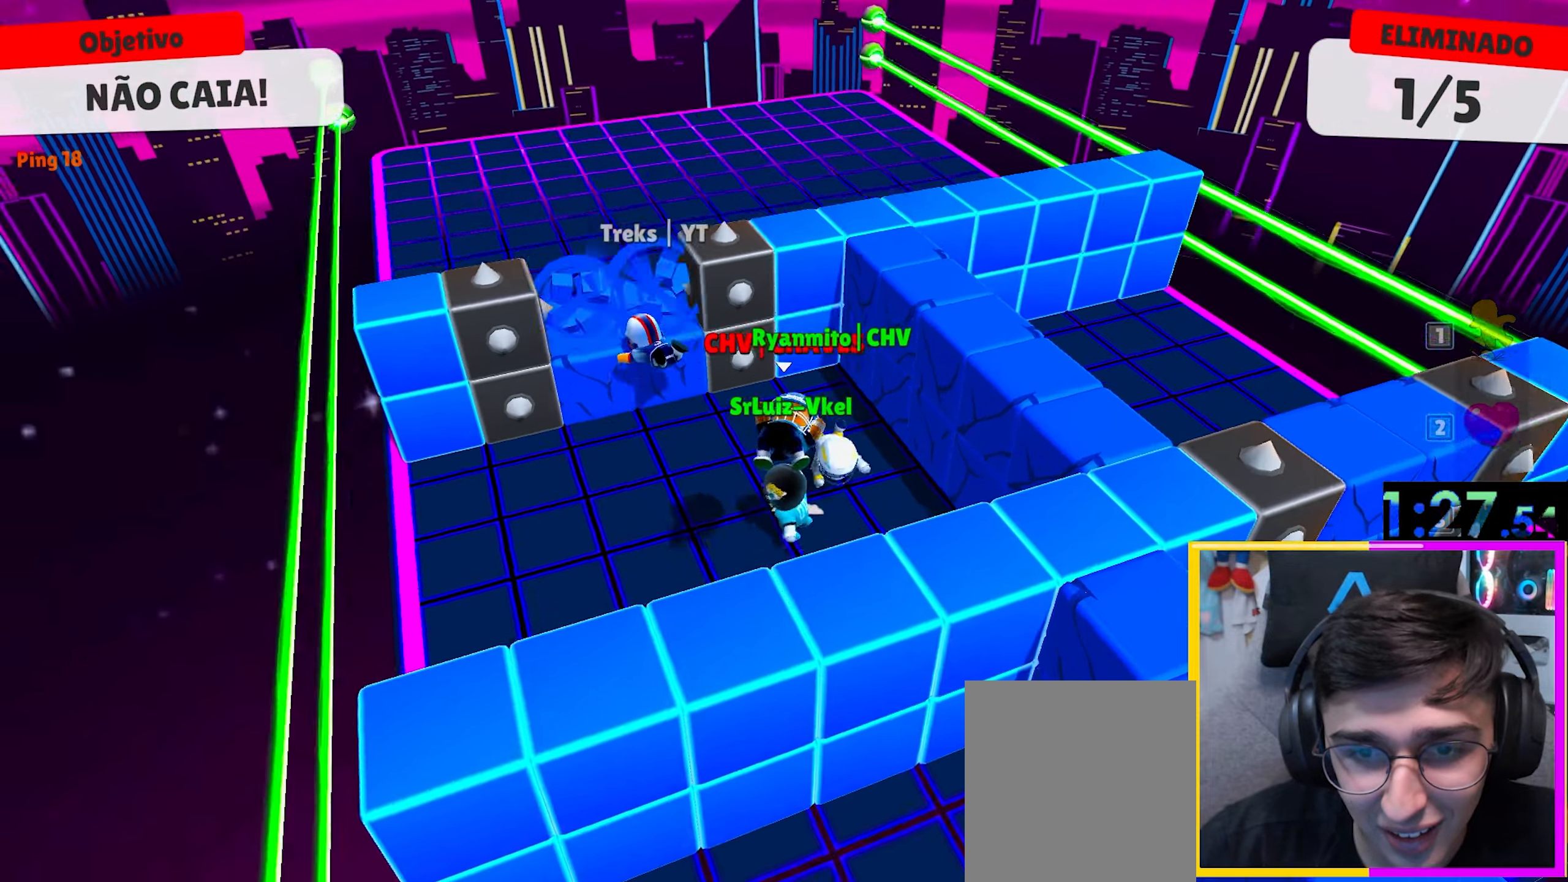
{"keys": ["a", "s"], "events": [[17, "space", "up"], [117, "space", "down"], [200, "space", "up"], [383, "a", "down"]]}
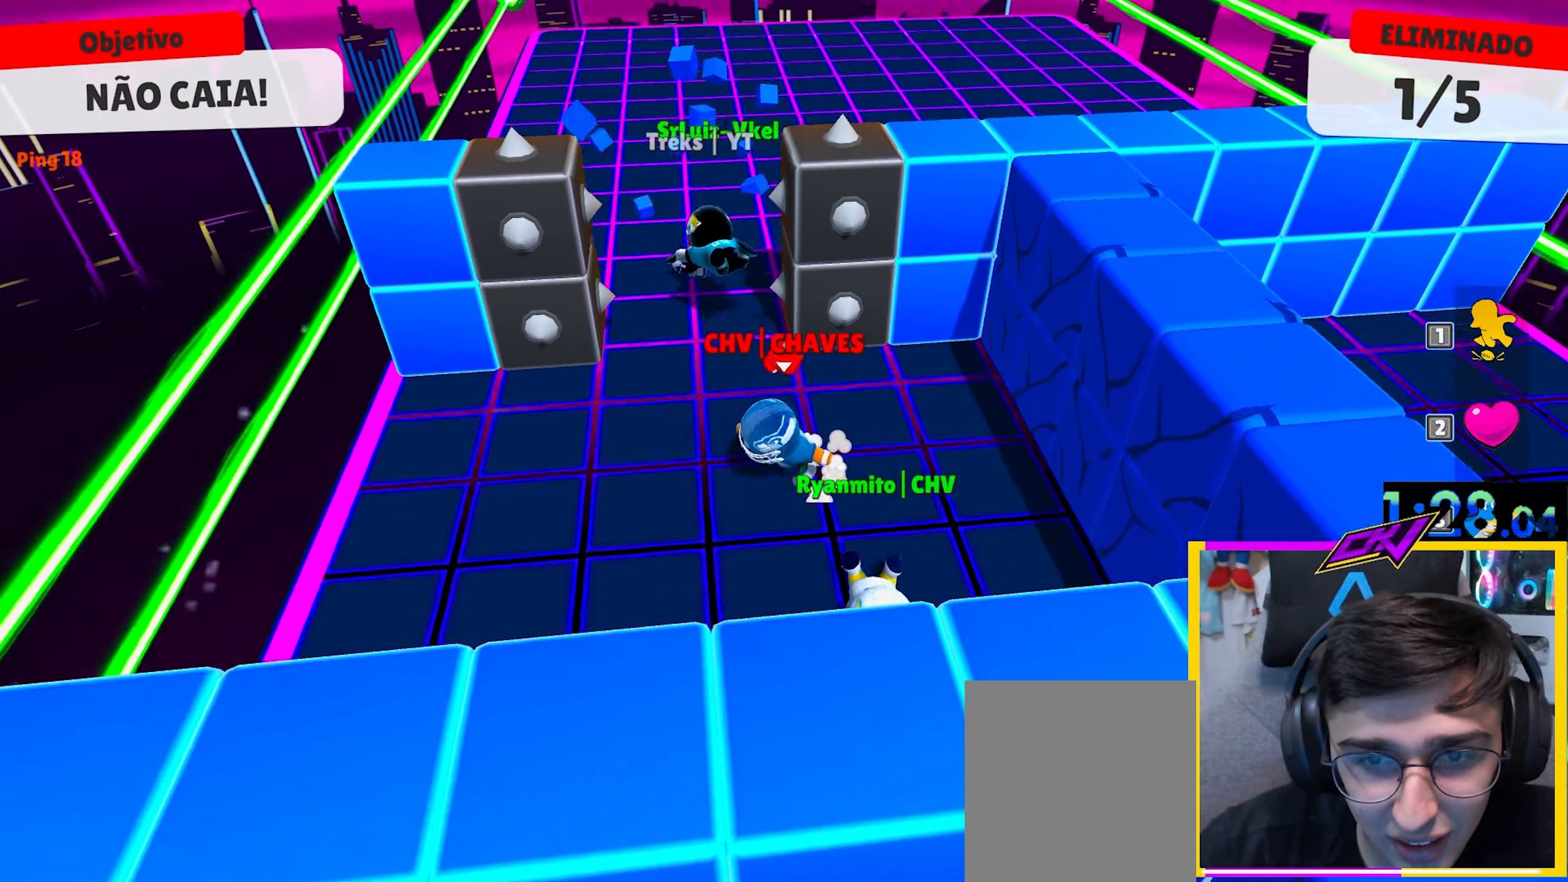
{"keys": ["a", "w"], "events": [[350, "s", "up"], [400, "w", "down"]]}
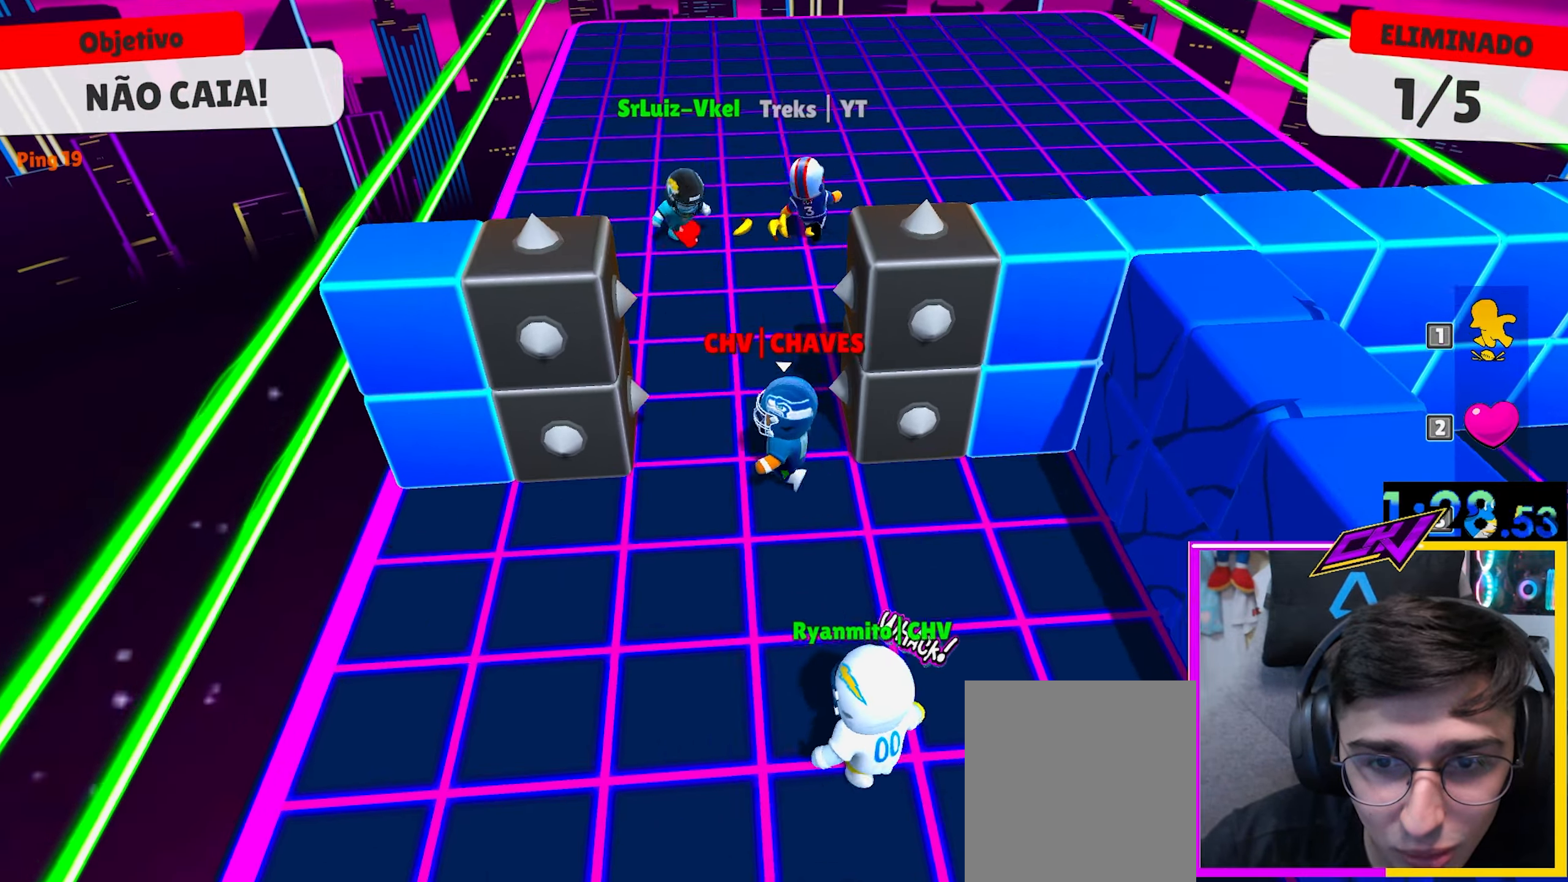
{"keys": ["d", "w"], "events": [[50, "a", "up"], [133, "d", "down"], [283, "d", "up"], [367, "d", "down"]]}
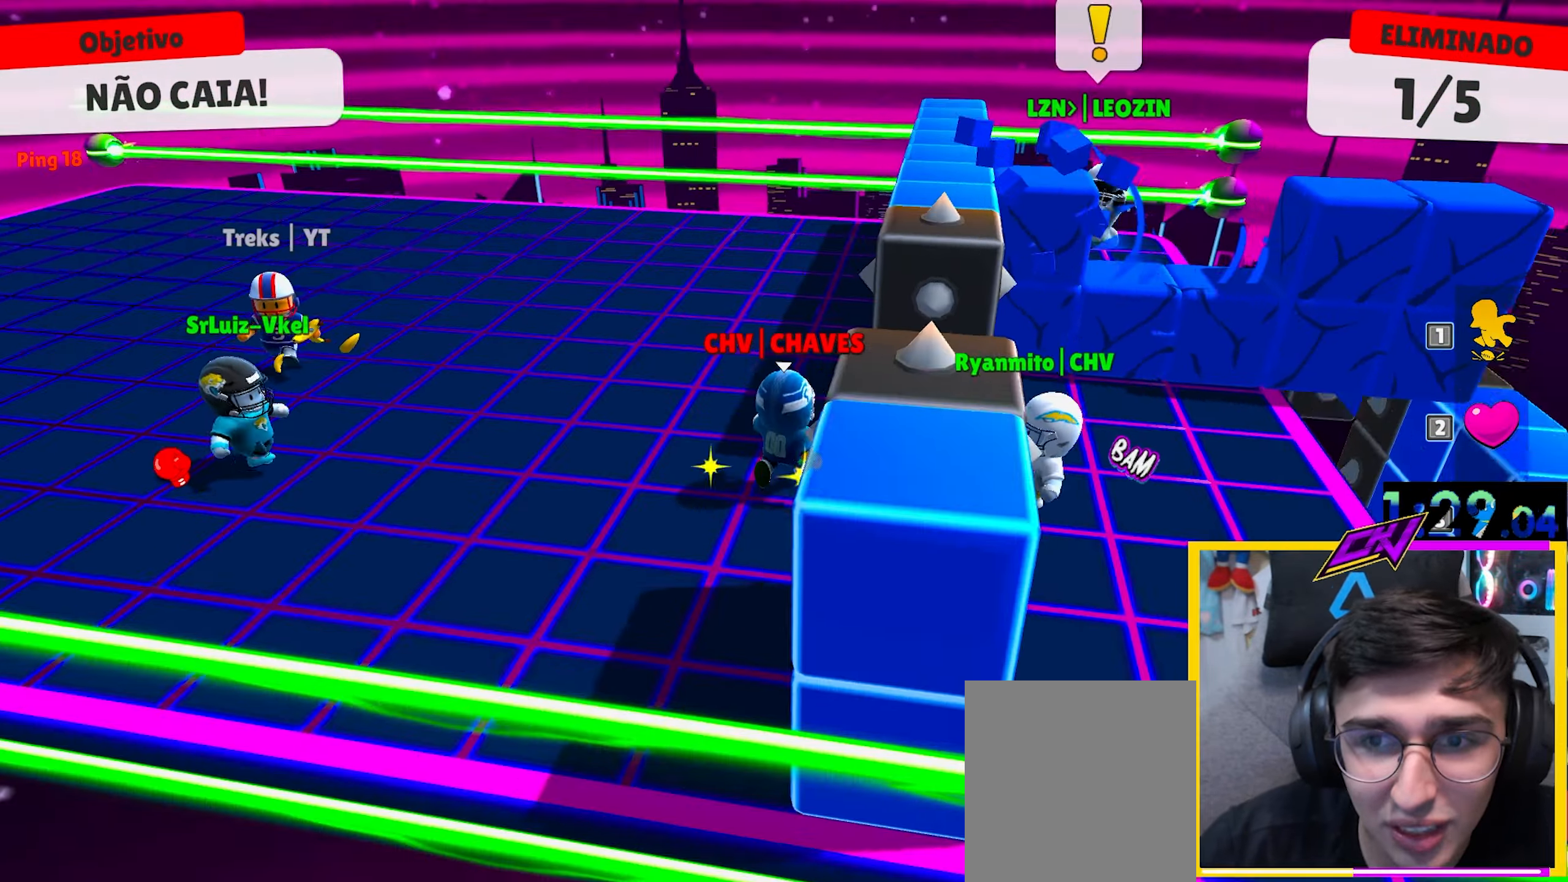
{"keys": ["w"], "events": [[100, "d", "up"]]}
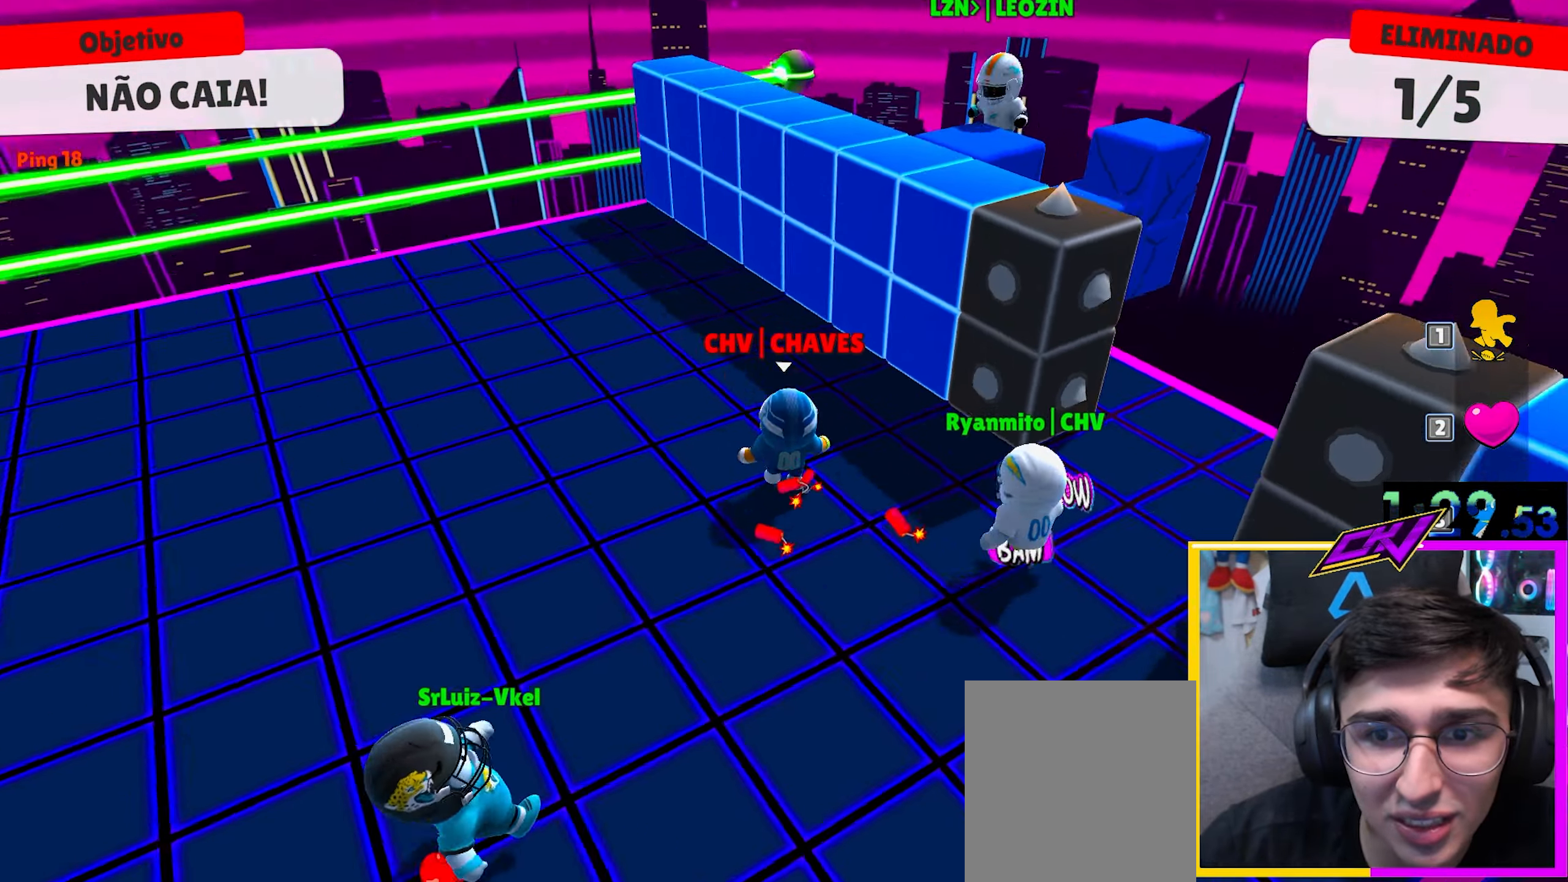
{"keys": ["s"], "events": [[33, "d", "down"], [350, "w", "up"], [400, "d", "up"], [450, "s", "down"]]}
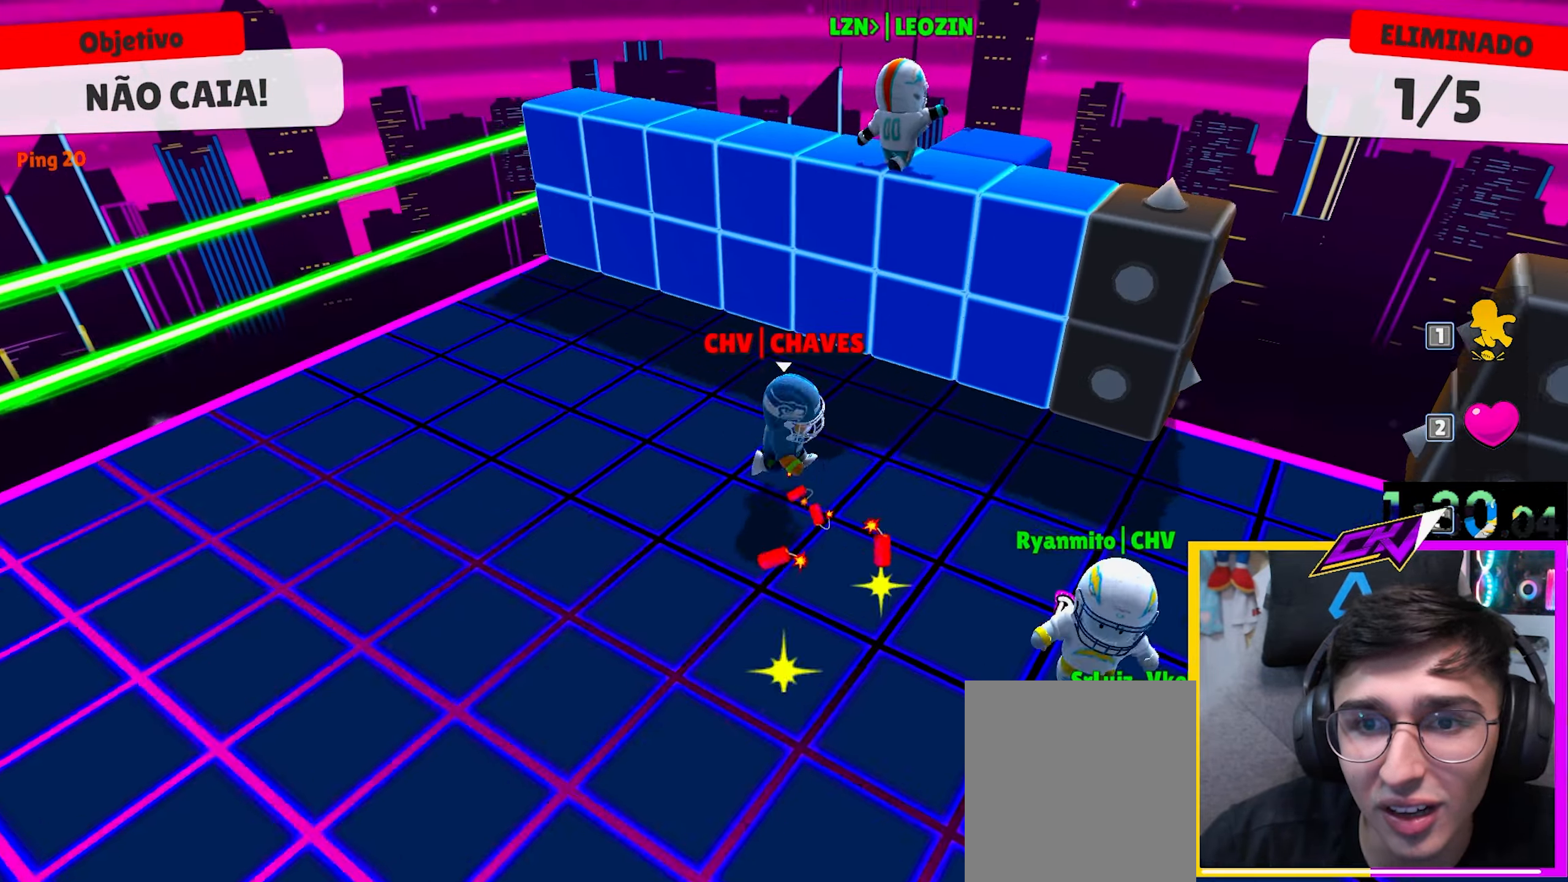
{"keys": ["a", "w"], "events": [[83, "a", "down"], [133, "s", "up"], [183, "w", "down"]]}
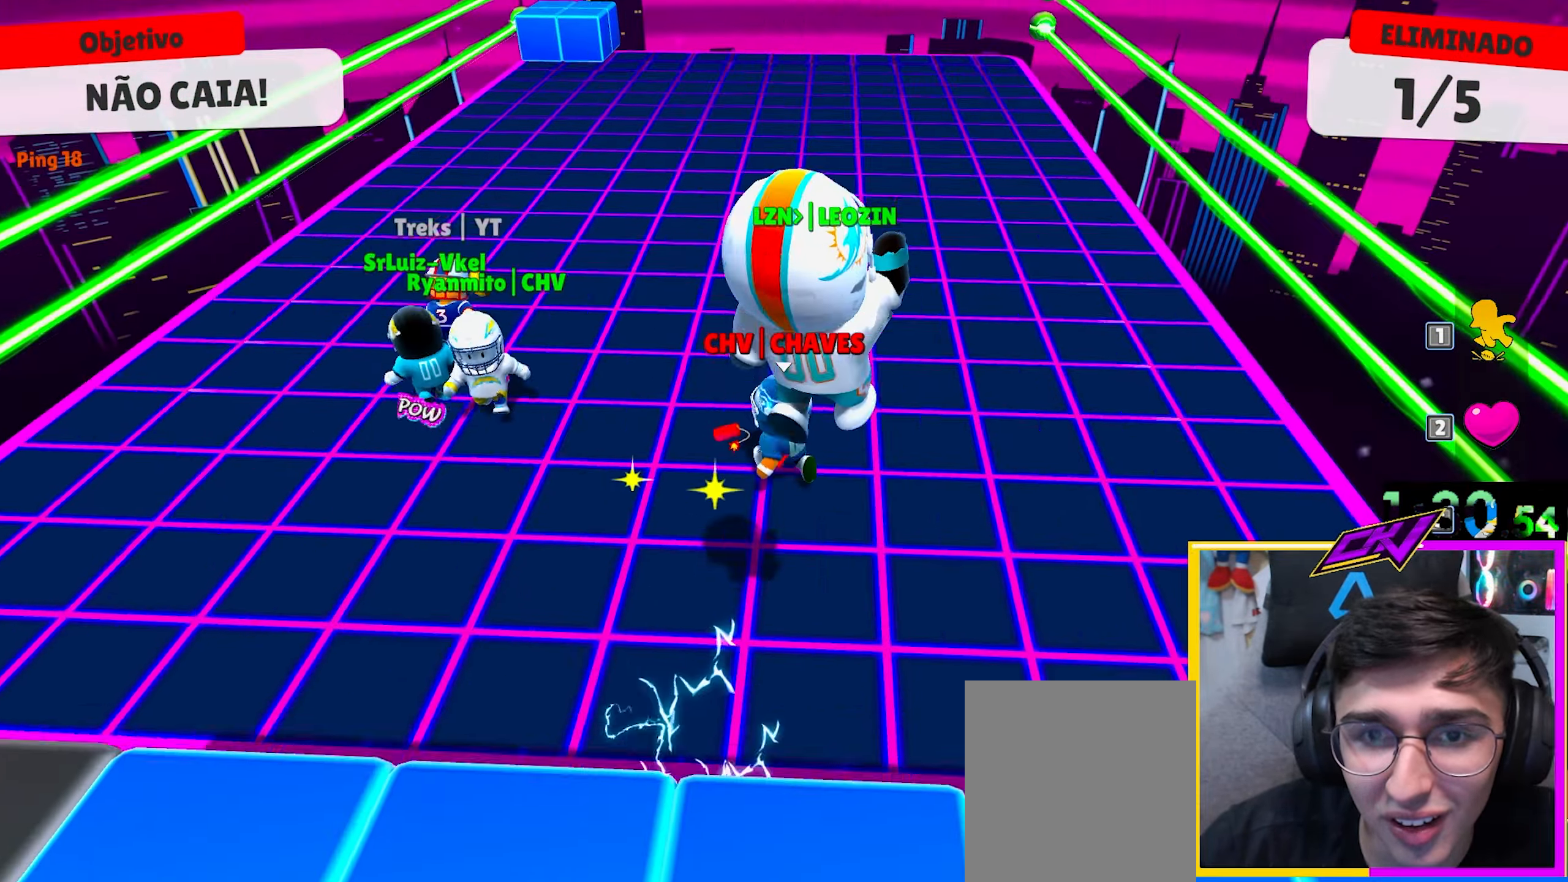
{"keys": ["a", "w"], "events": [[17, "a", "up"], [200, "a", "down"]]}
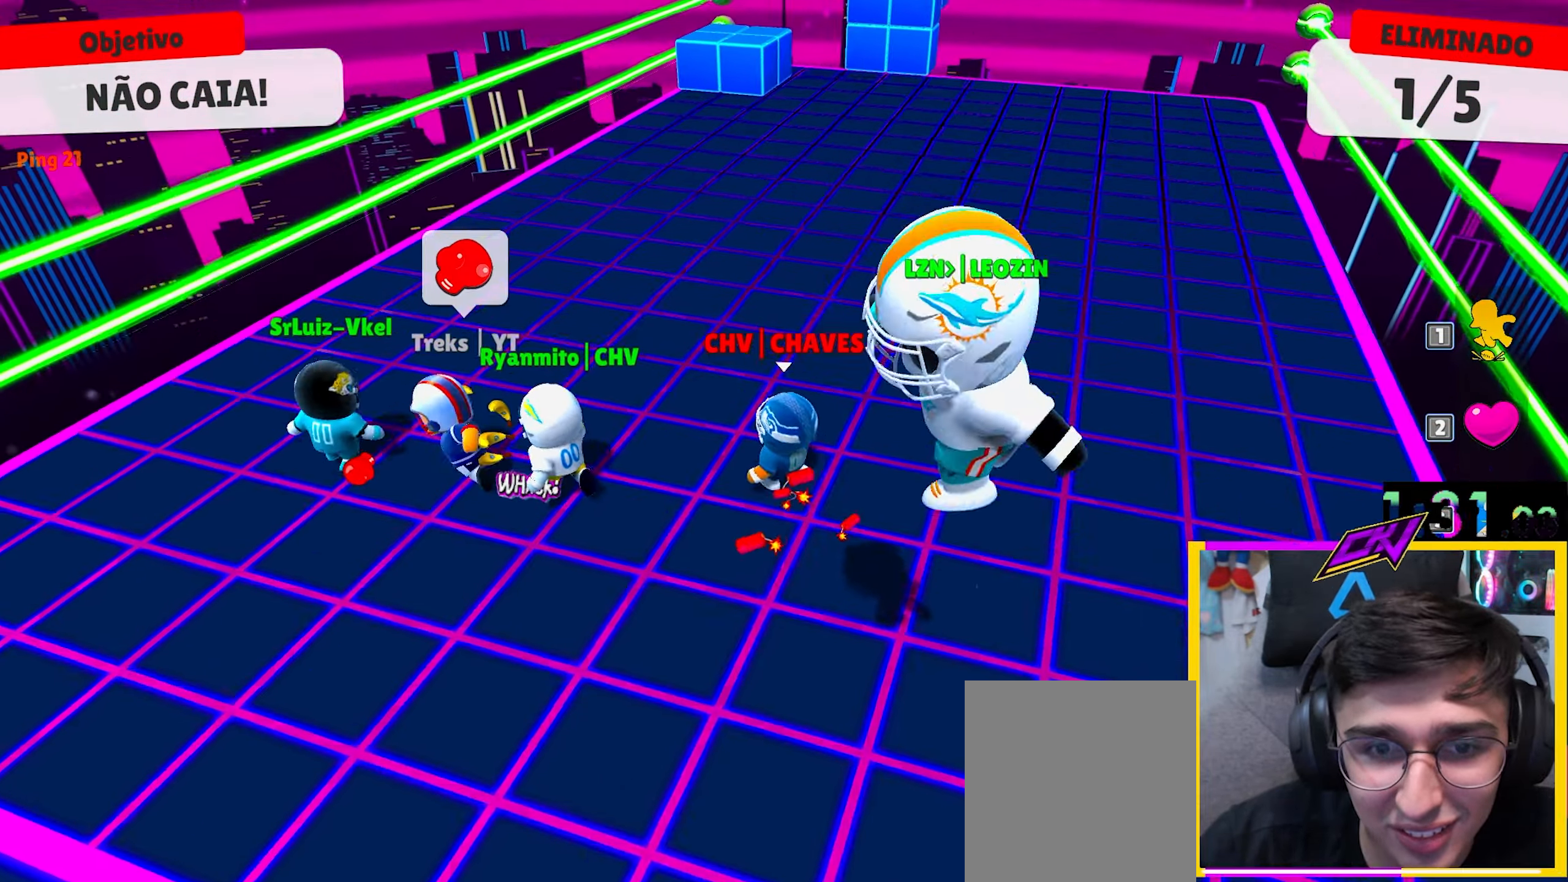
{"keys": ["s"], "events": [[267, "a", "up"], [400, "w", "up"], [450, "s", "down"]]}
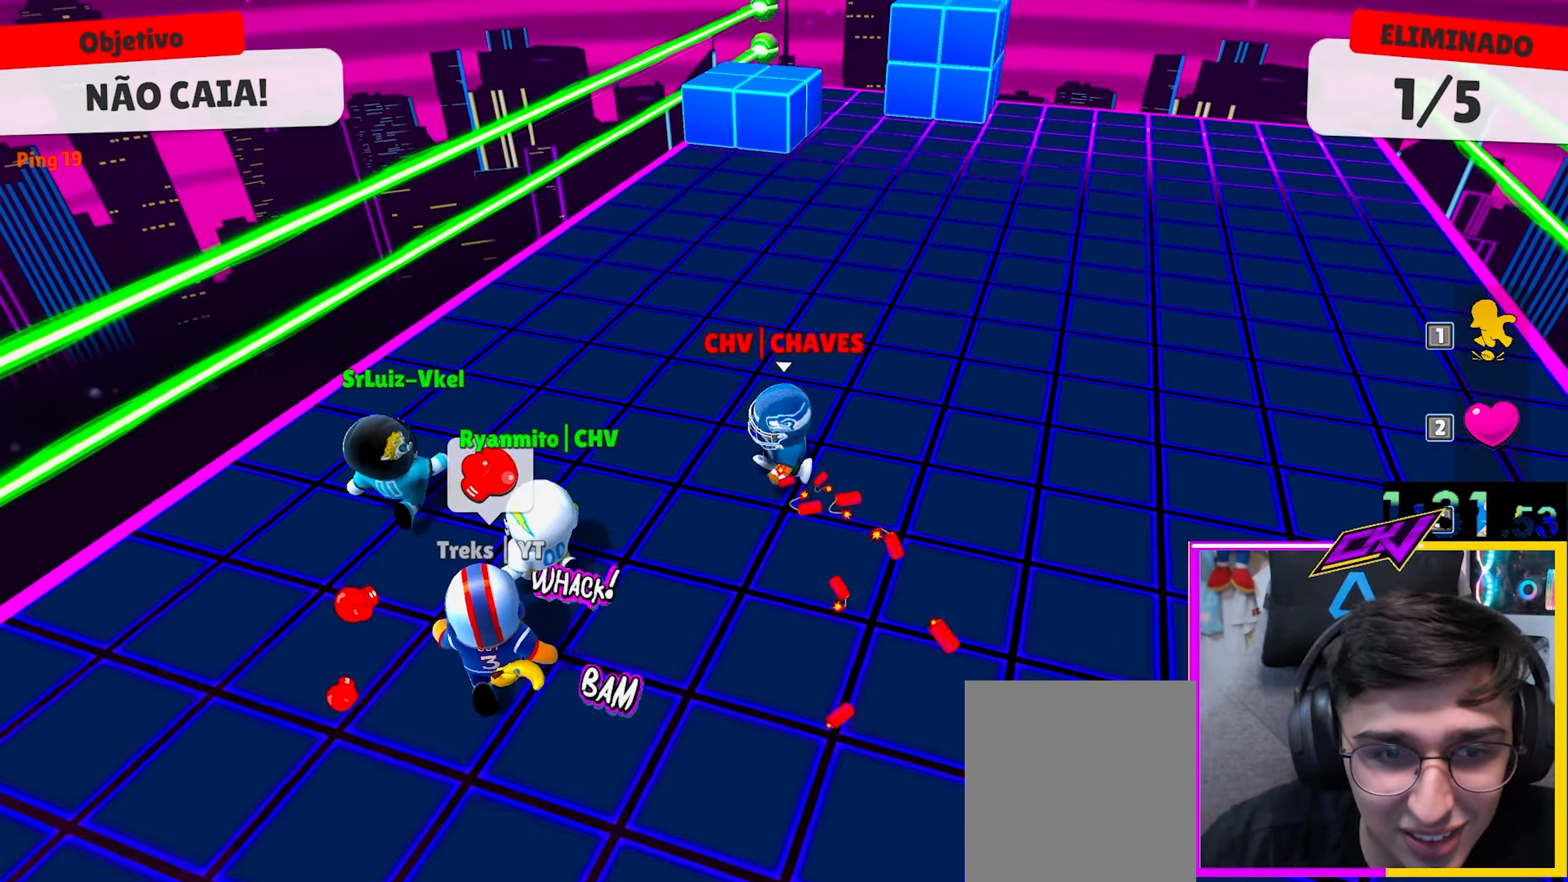
{"keys": ["d", "s"], "events": [[100, "a", "down"], [150, "s", "up"], [150, "w", "down"], [267, "d", "down"], [317, "a", "up"], [317, "w", "up"], [417, "s", "down"]]}
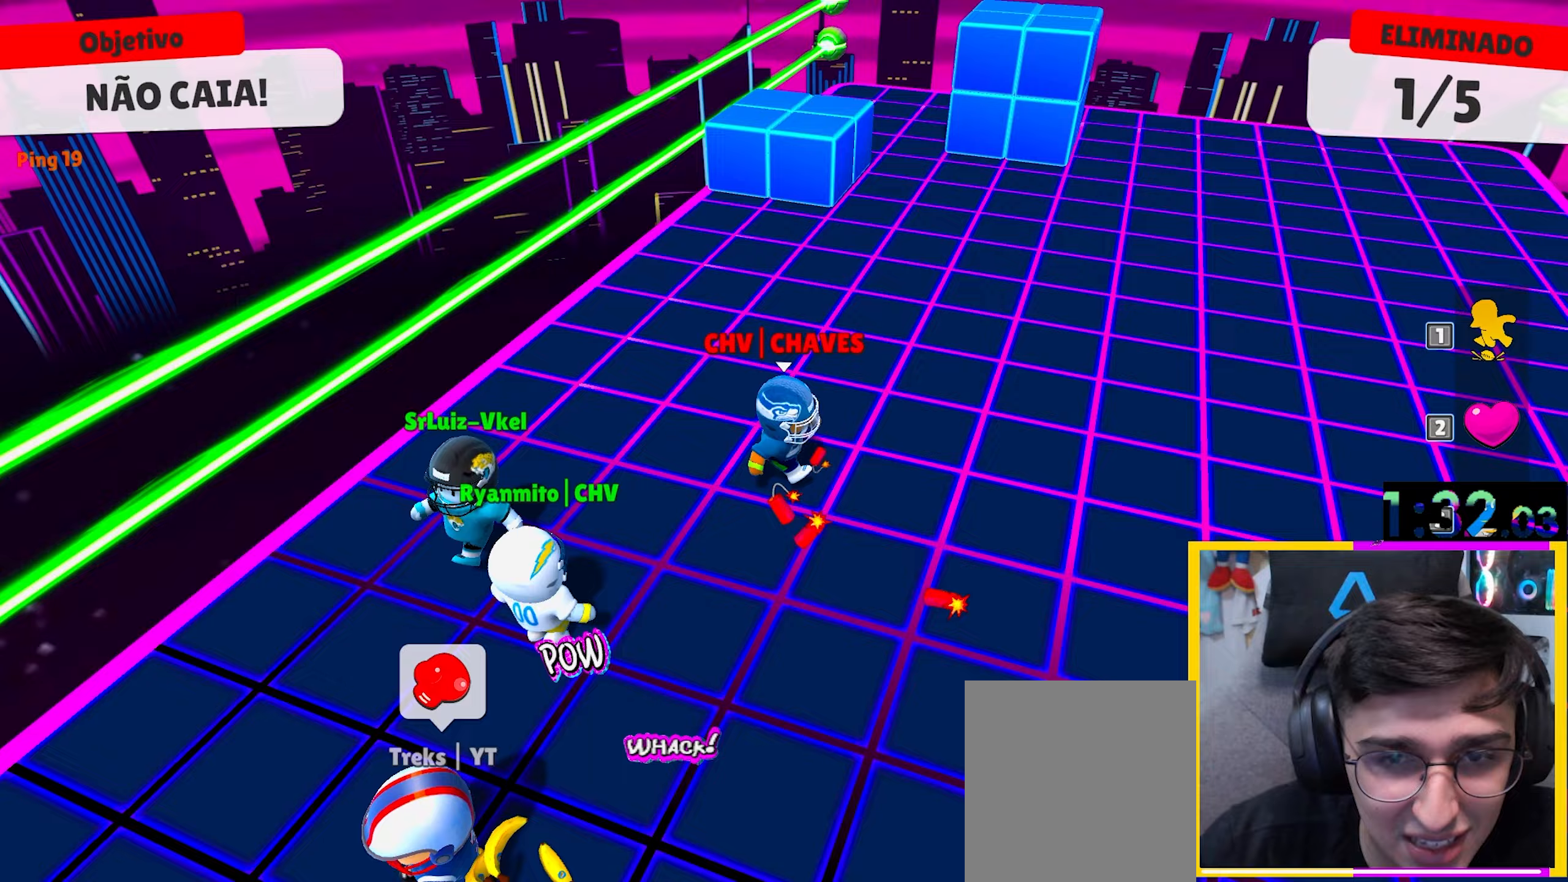
{"keys": ["space", "w"], "events": [[17, "a", "down"], [17, "d", "up"], [117, "s", "up"], [150, "w", "down"], [250, "a", "up"], [300, "d", "down"], [483, "d", "up"], [483, "space", "down"]]}
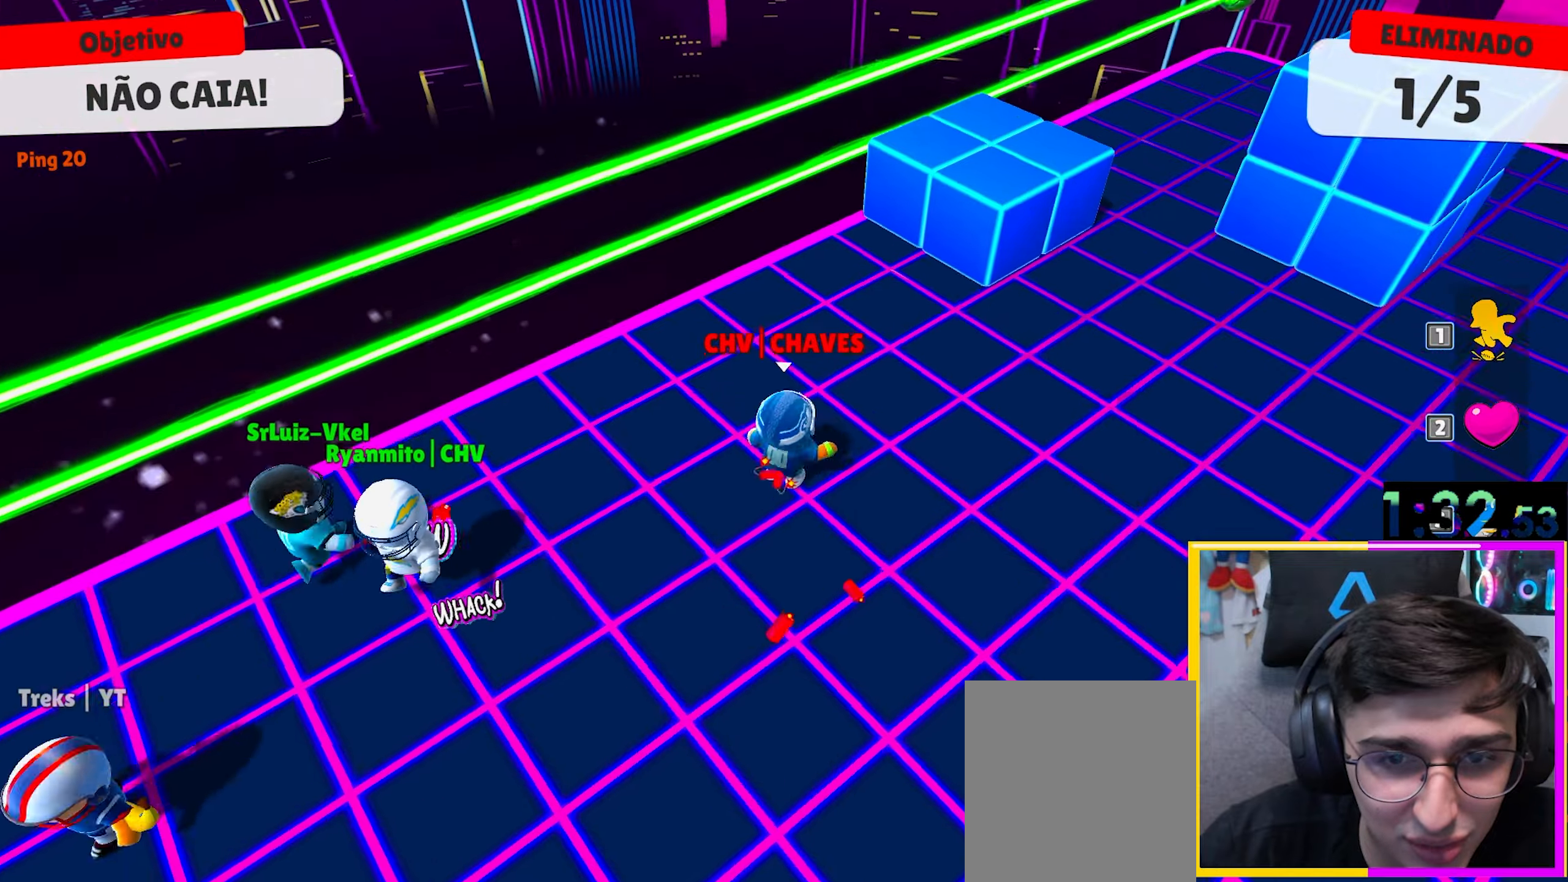
{"keys": ["a"], "events": [[67, "space", "up"], [267, "d", "down"], [267, "w", "up"], [367, "s", "down"], [400, "d", "up"], [450, "a", "down"], [500, "s", "up"]]}
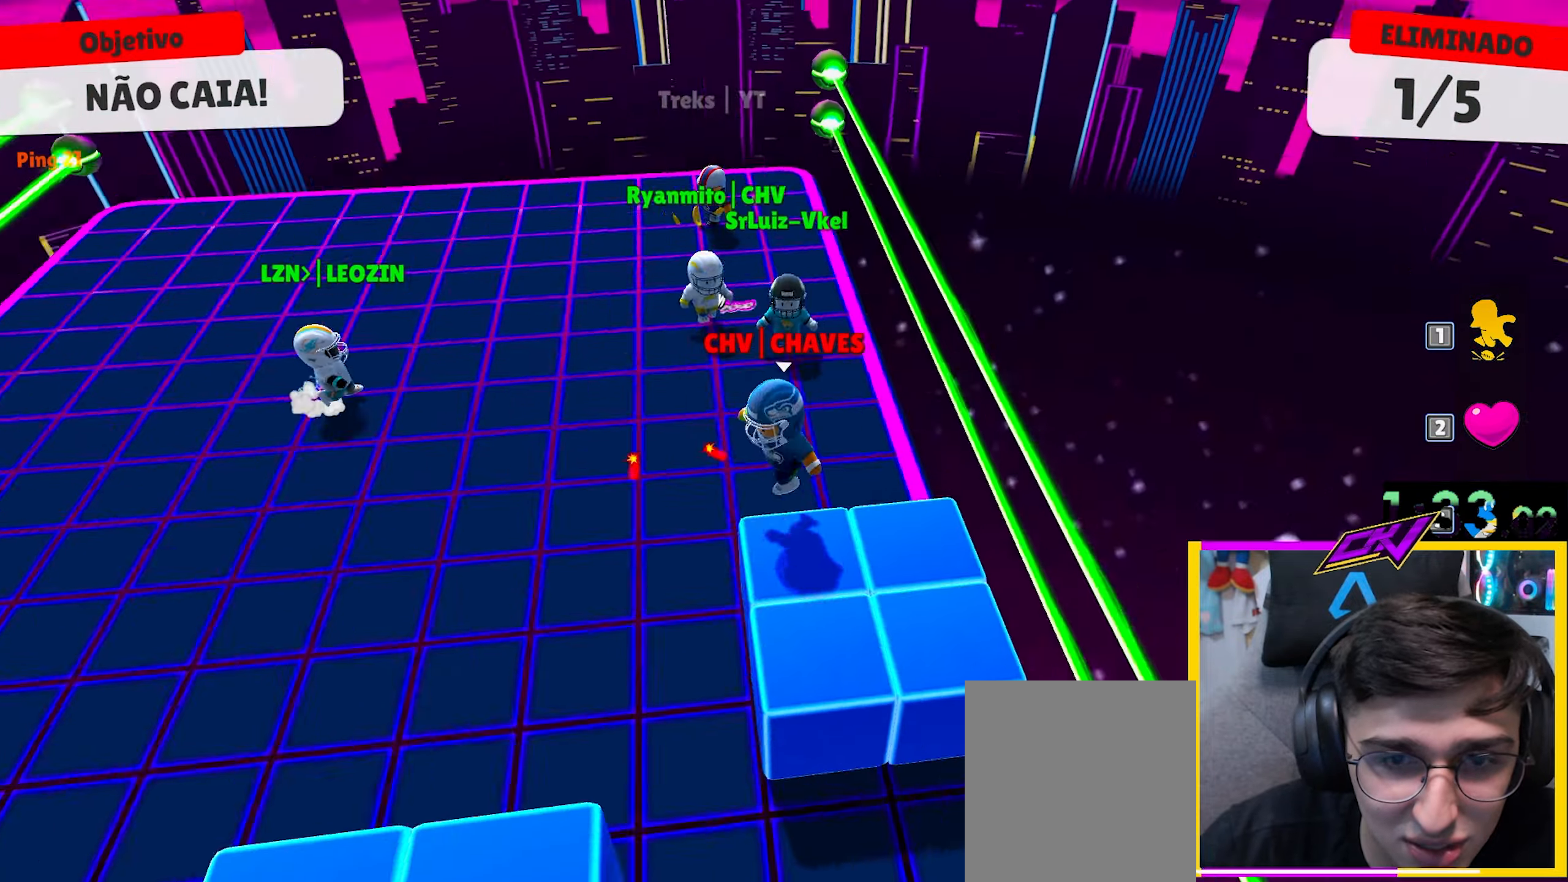
{"keys": [], "events": [[83, "w", "down"], [233, "a", "up"], [233, "d", "down"], [367, "w", "up"], [467, "d", "up"]]}
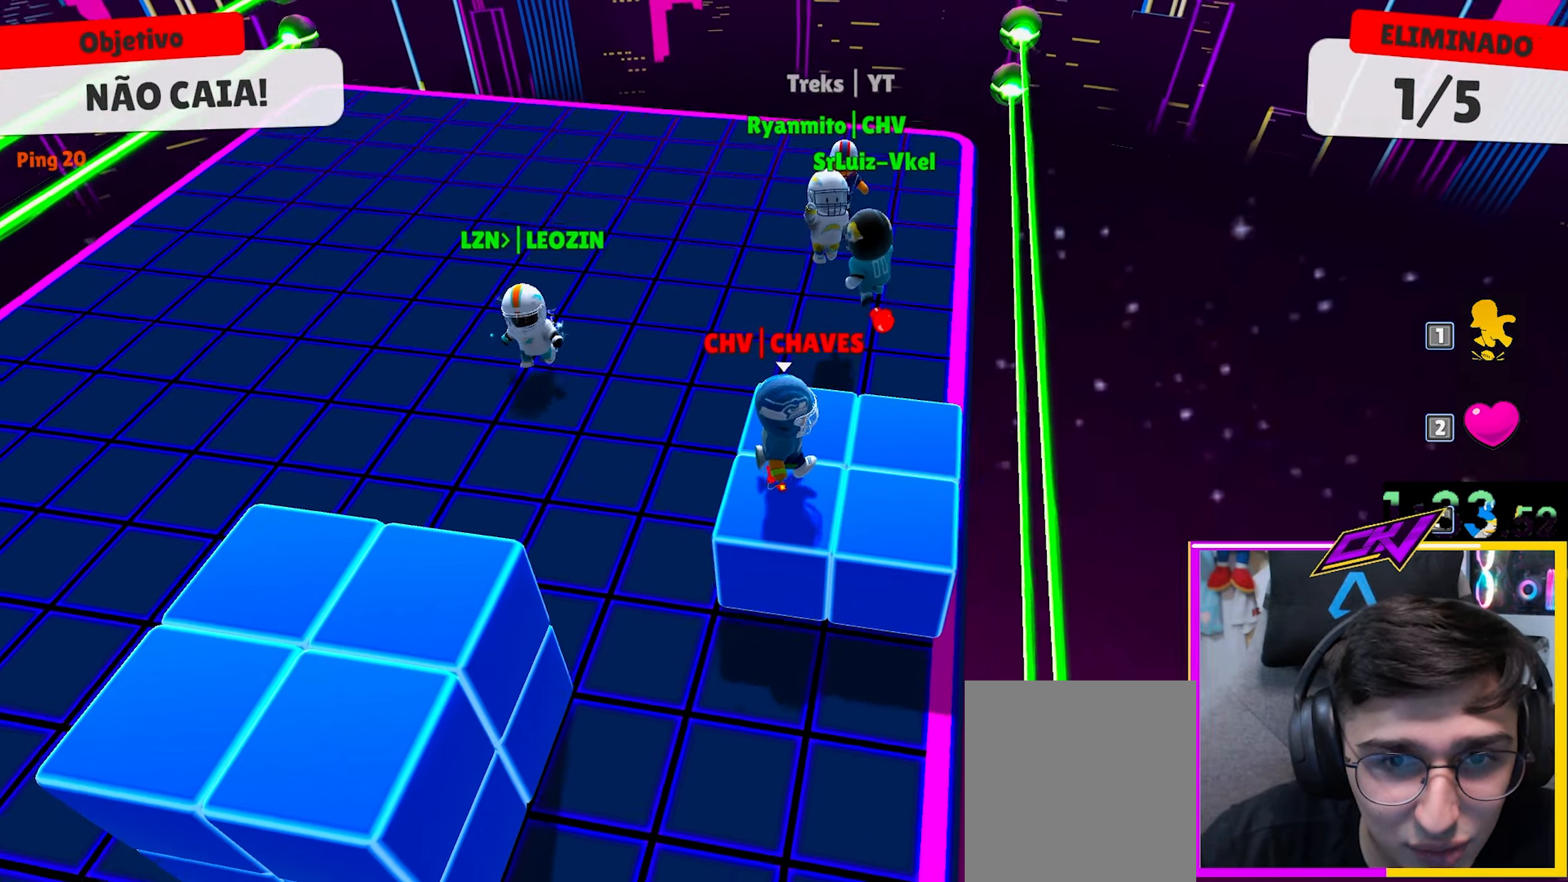
{"keys": ["a"], "events": [[67, "a", "down"], [67, "w", "down"], [250, "a", "up"], [283, "d", "down"], [283, "w", "up"], [383, "d", "up"], [433, "a", "down"]]}